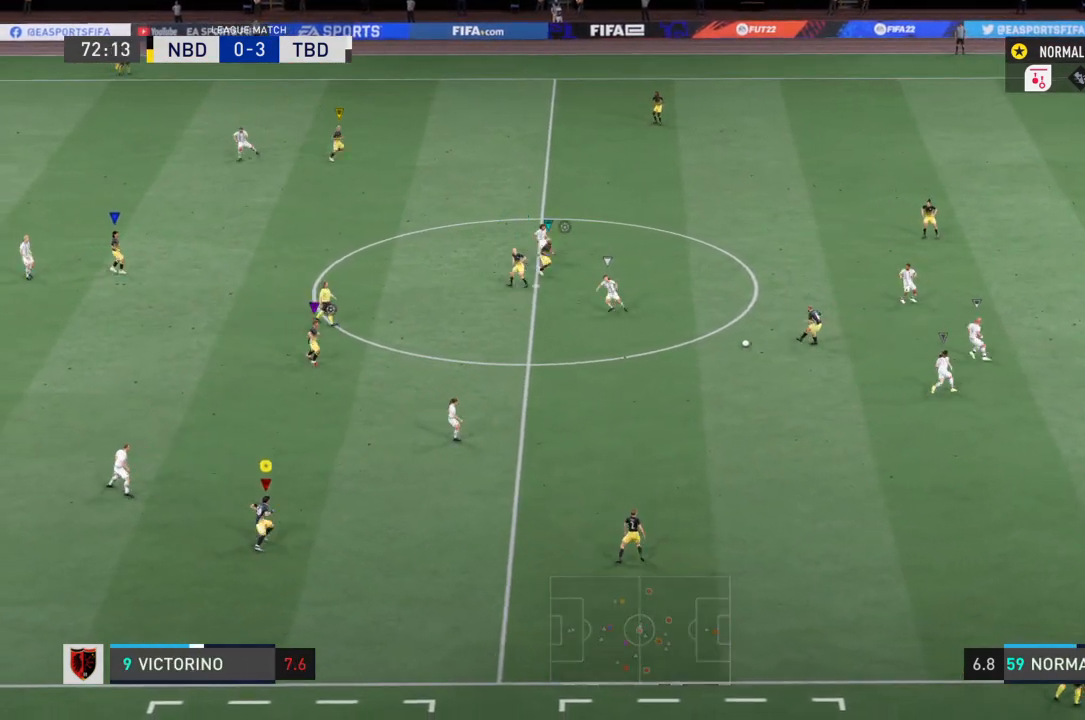
Gameplay with a controller (PlayStation layout); each line is a JSON object with the inputs held at the frame after it. "events" lists button and stick changes between this image and that frame as [ms after this image, input, new state], when the widget could be followed in between. Not read: L3 R3.
{"buttons": [], "left_stick": "up-left", "right_stick": "center", "events": [[67, "R2", "up"], [367, "left_stick", "up-left"]]}
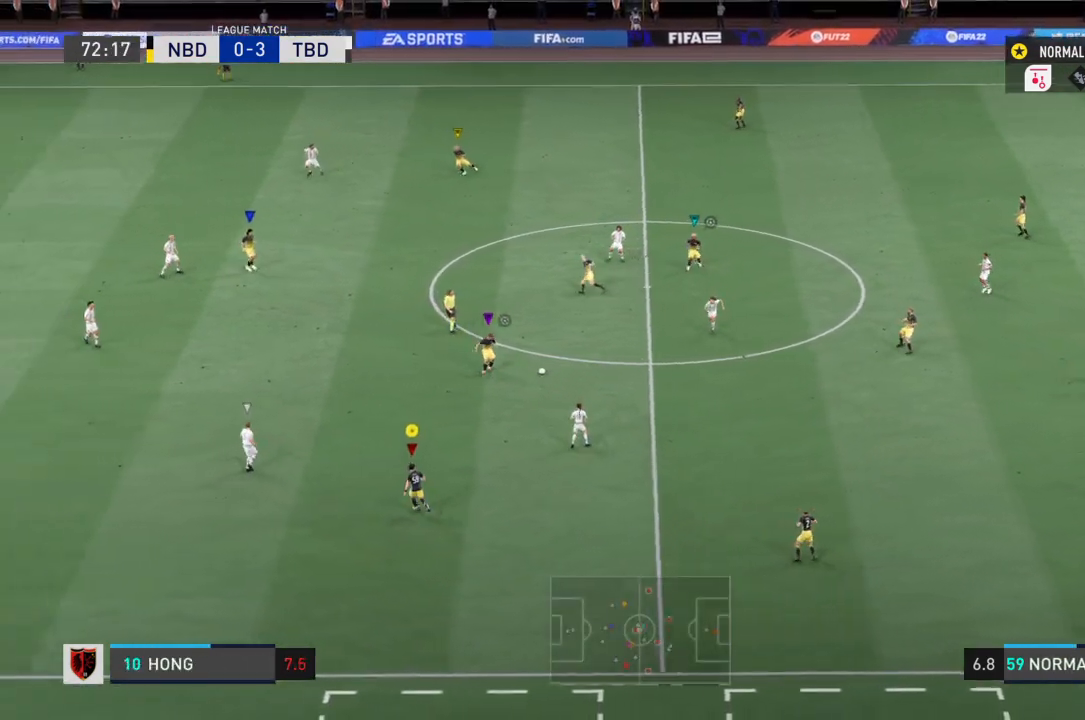
{"buttons": ["R2"], "left_stick": "left", "right_stick": "center", "events": [[67, "R2", "down"], [501, "left_stick", "left"]]}
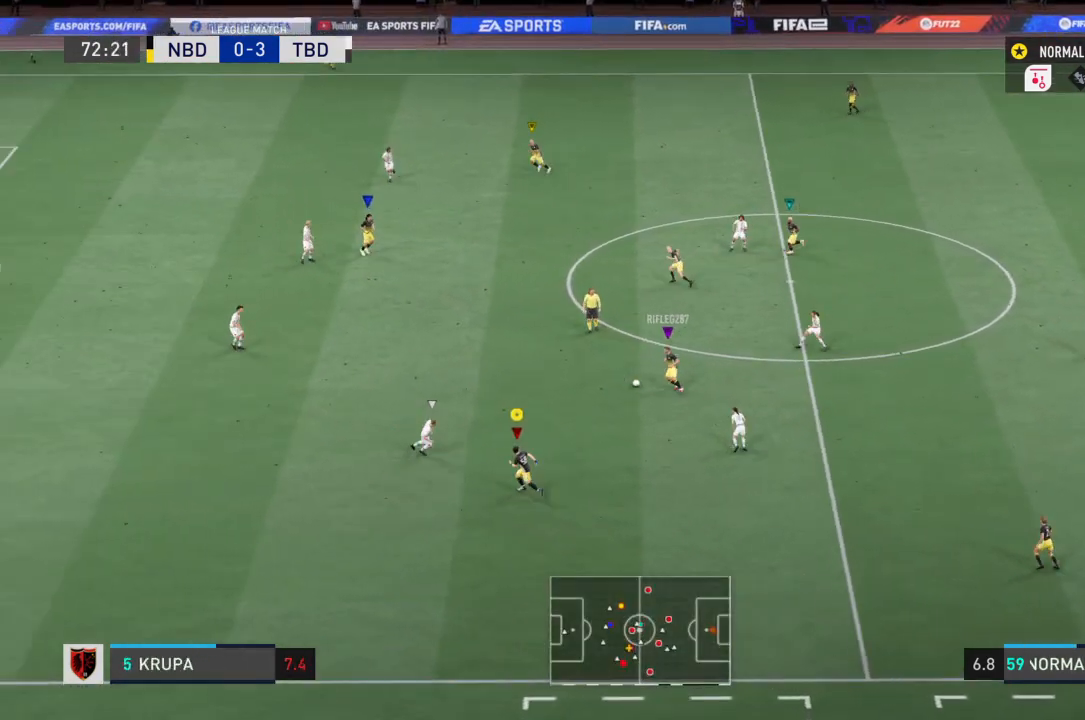
{"buttons": ["R2"], "left_stick": "left", "right_stick": "center", "events": []}
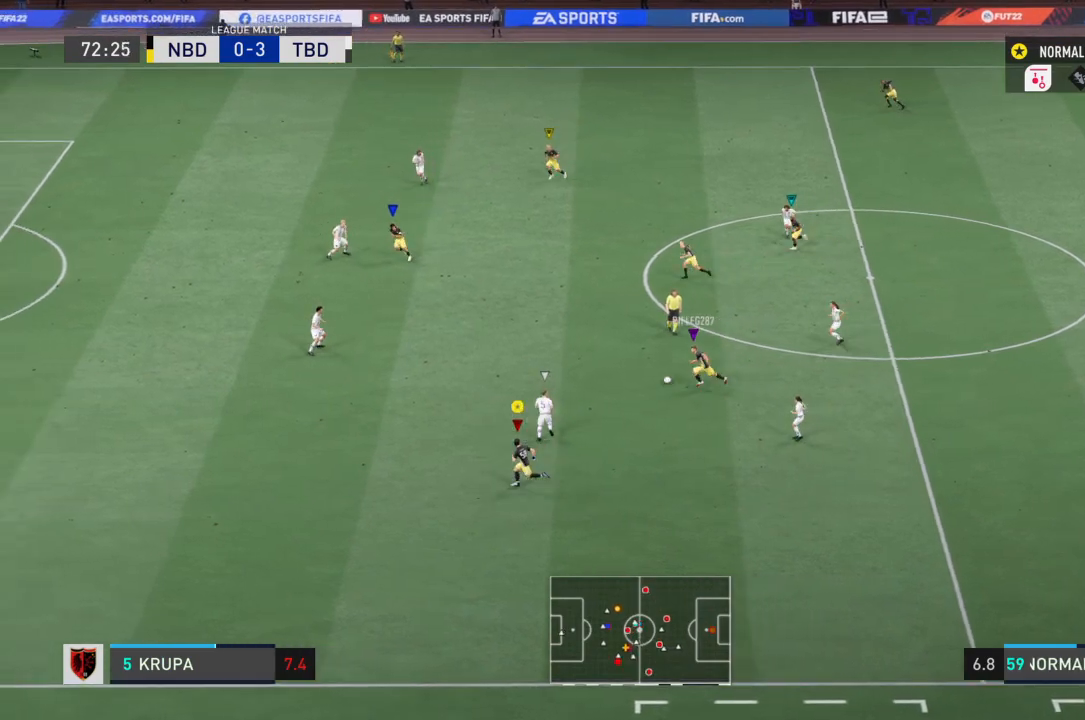
{"buttons": ["R2"], "left_stick": "left", "right_stick": "center", "events": []}
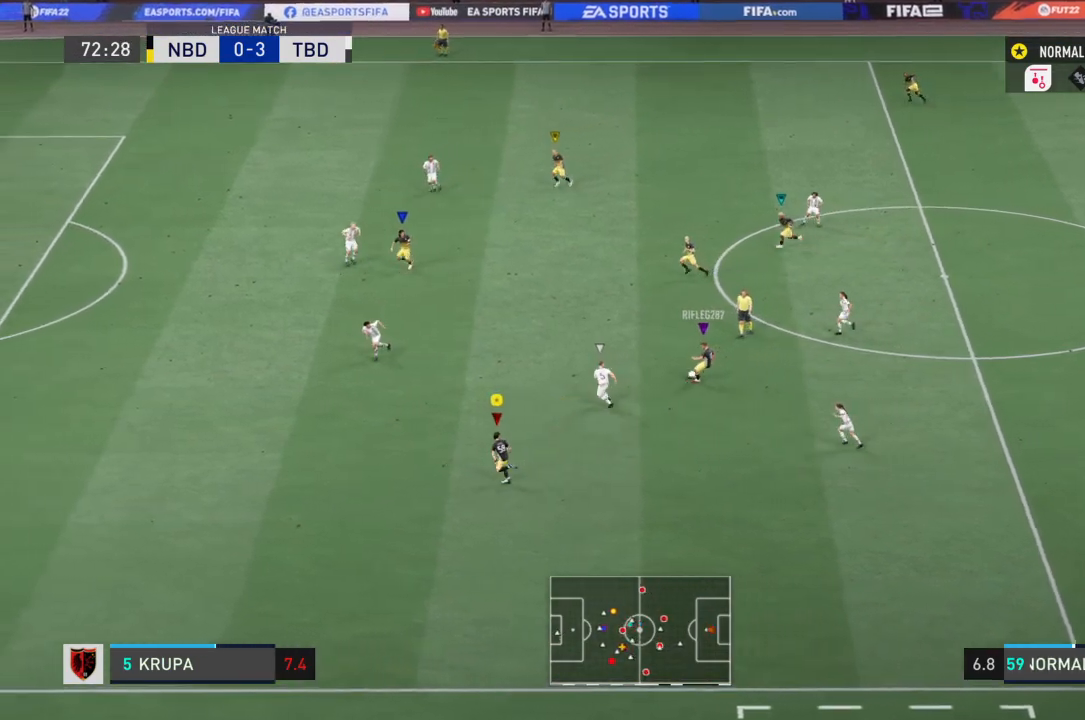
{"buttons": ["R2"], "left_stick": "left", "right_stick": "center", "events": []}
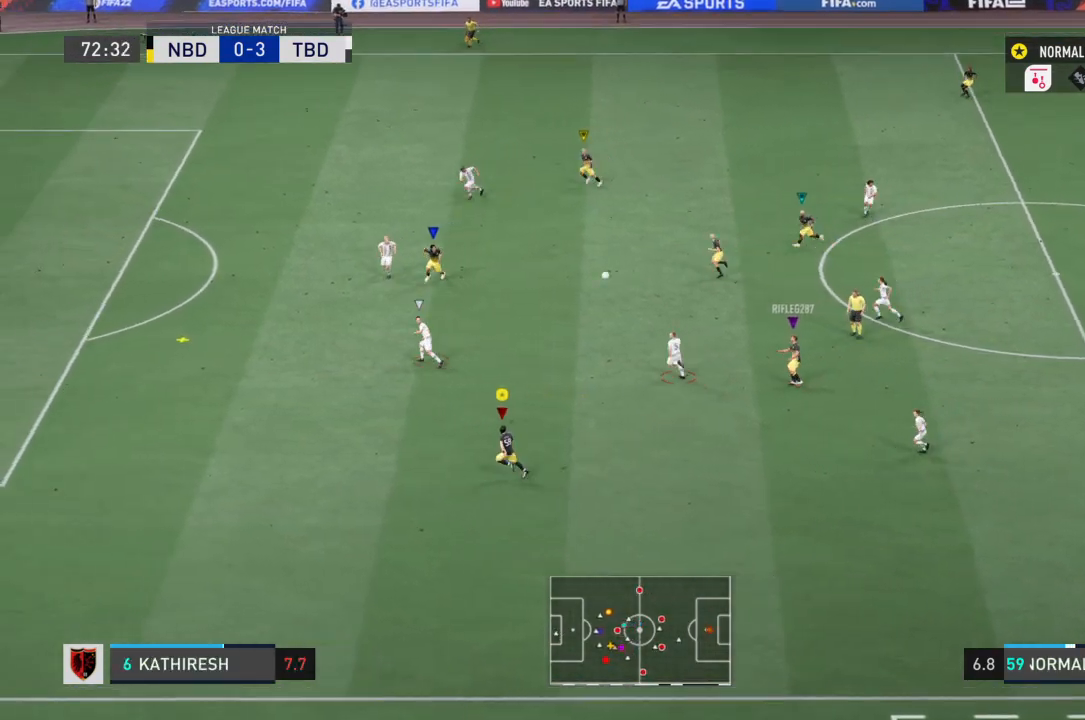
{"buttons": ["R2"], "left_stick": "up-left", "right_stick": "center", "events": [[334, "left_stick", "up-left"]]}
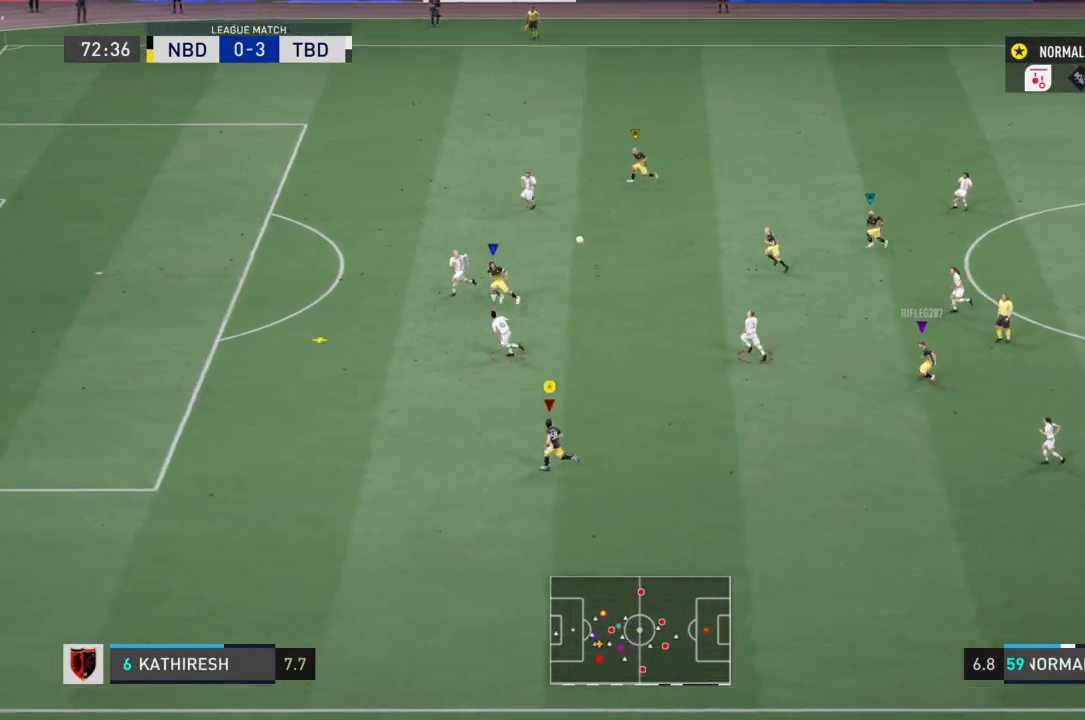
{"buttons": [], "left_stick": "center", "right_stick": "center", "events": [[200, "left_stick", "center"], [234, "R2", "up"]]}
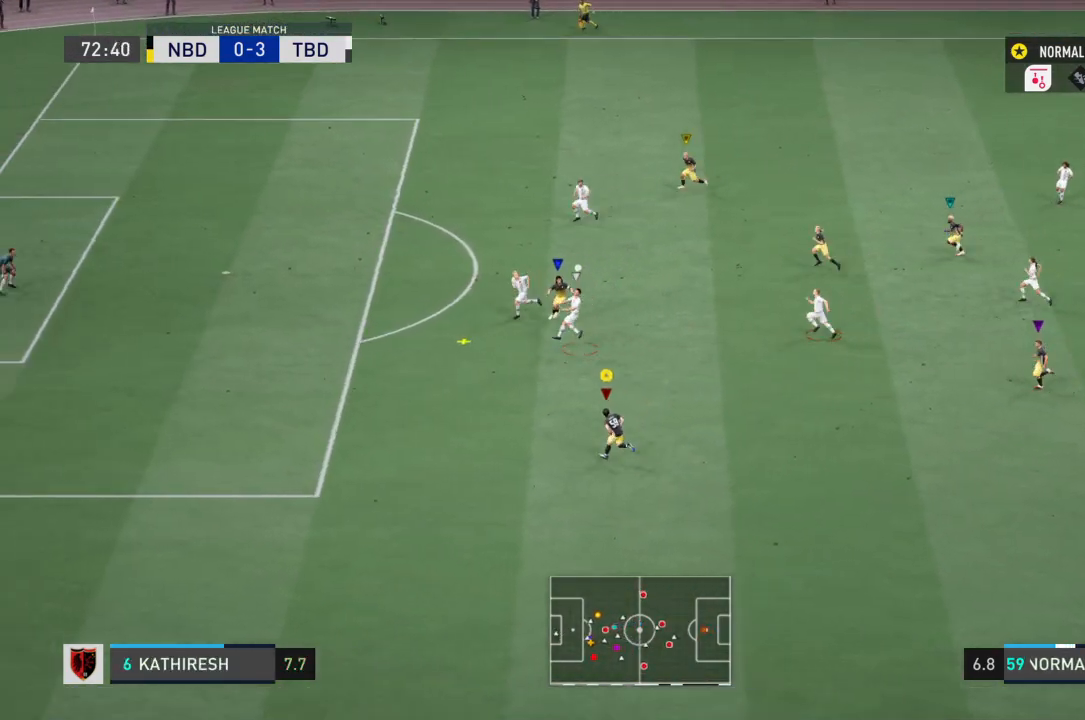
{"buttons": [], "left_stick": "up-left", "right_stick": "center"}
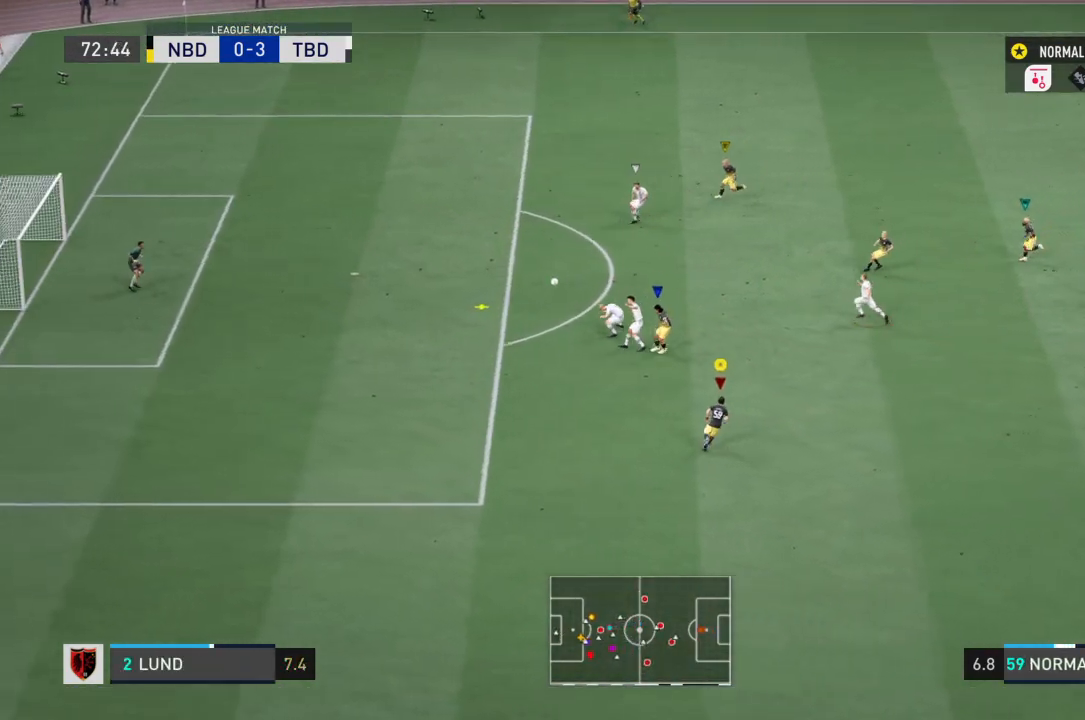
{"buttons": ["R2"], "left_stick": "left", "right_stick": "center", "events": [[100, "R2", "down"], [100, "left_stick", "left"]]}
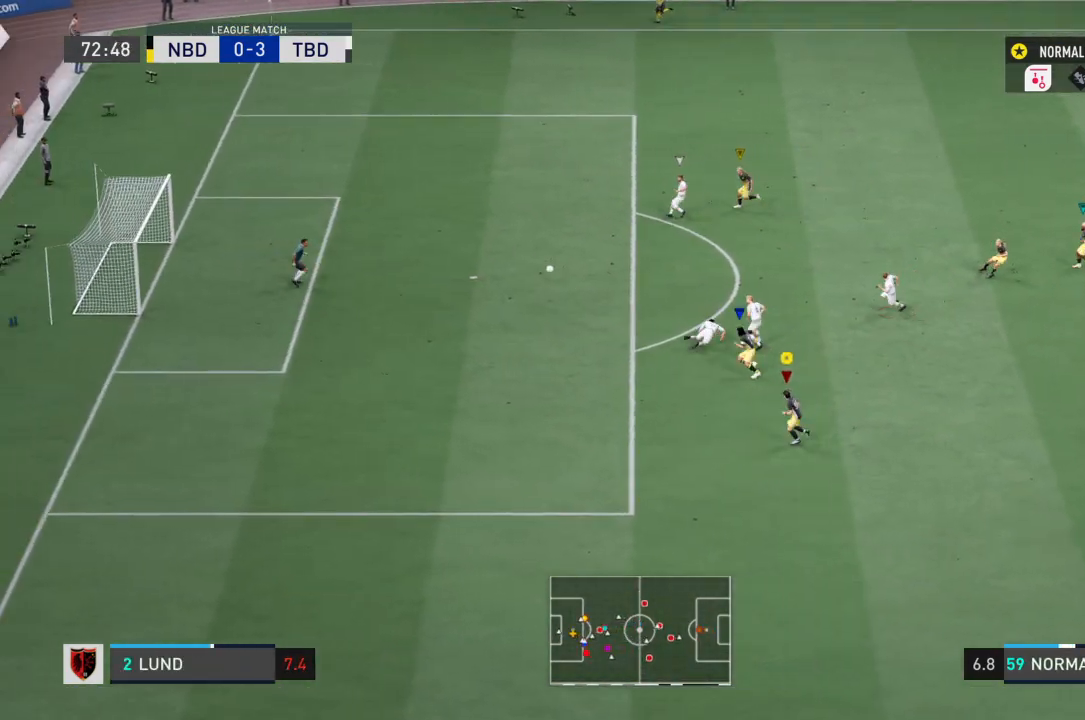
{"buttons": [], "left_stick": "center", "right_stick": "center", "events": [[167, "R2", "up"], [367, "left_stick", "center"]]}
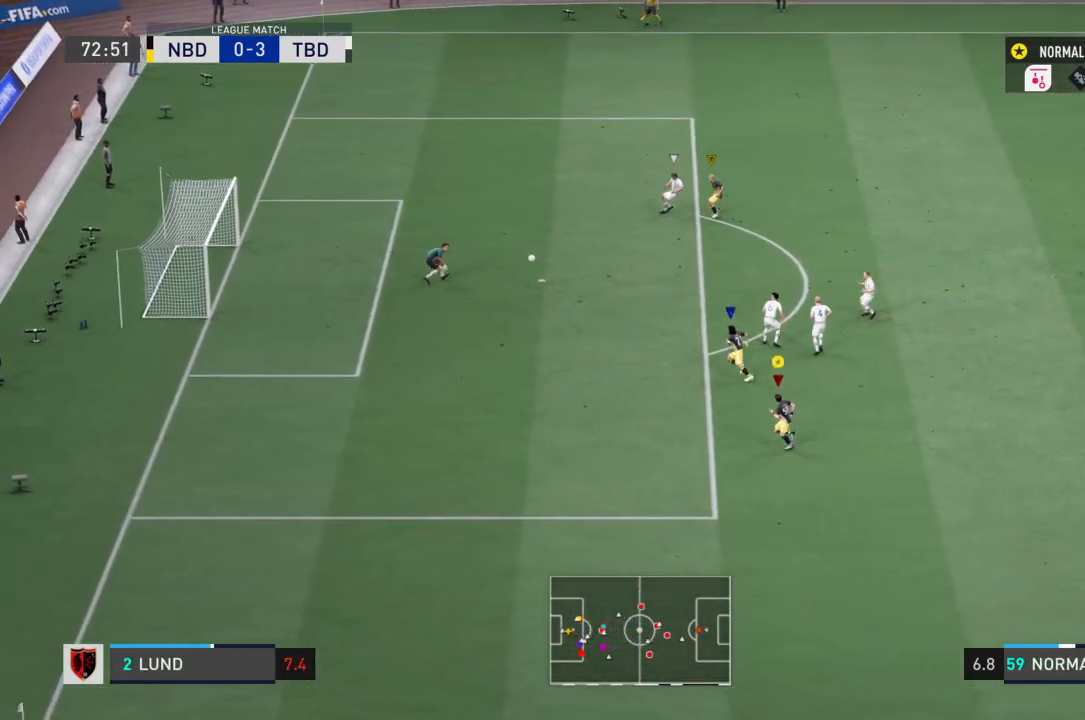
{"buttons": [], "left_stick": "center", "right_stick": "center", "events": [[300, "left_stick", "right"], [467, "left_stick", "center"]]}
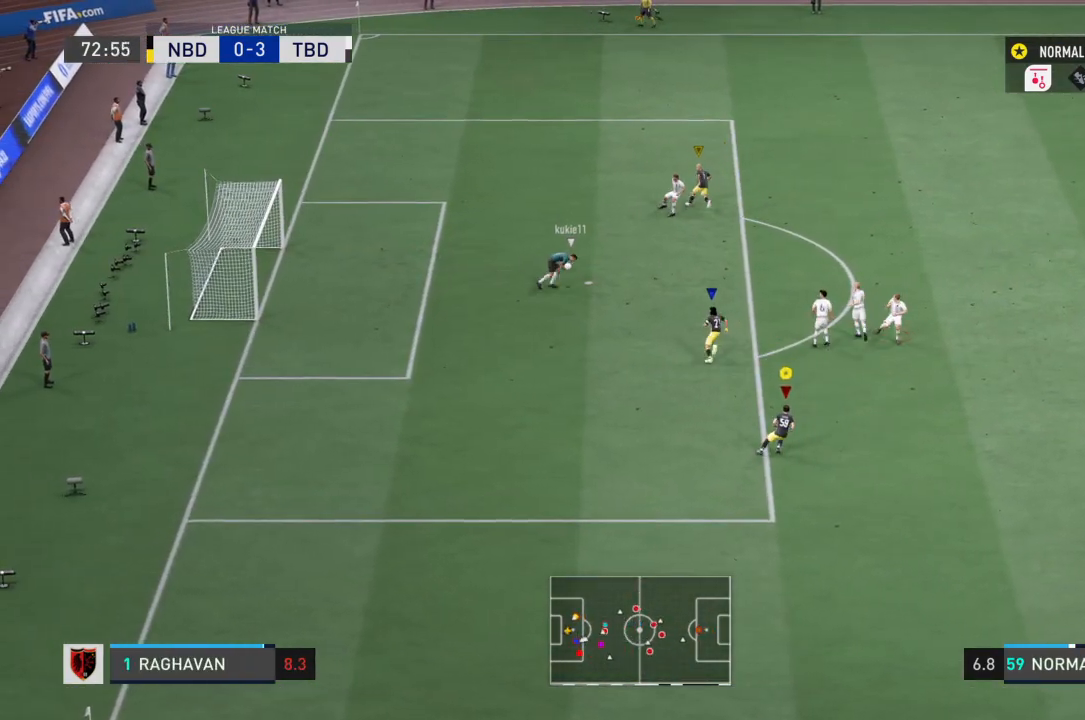
{"buttons": [], "left_stick": "down-right", "right_stick": "center", "events": [[368, "left_stick", "down-right"]]}
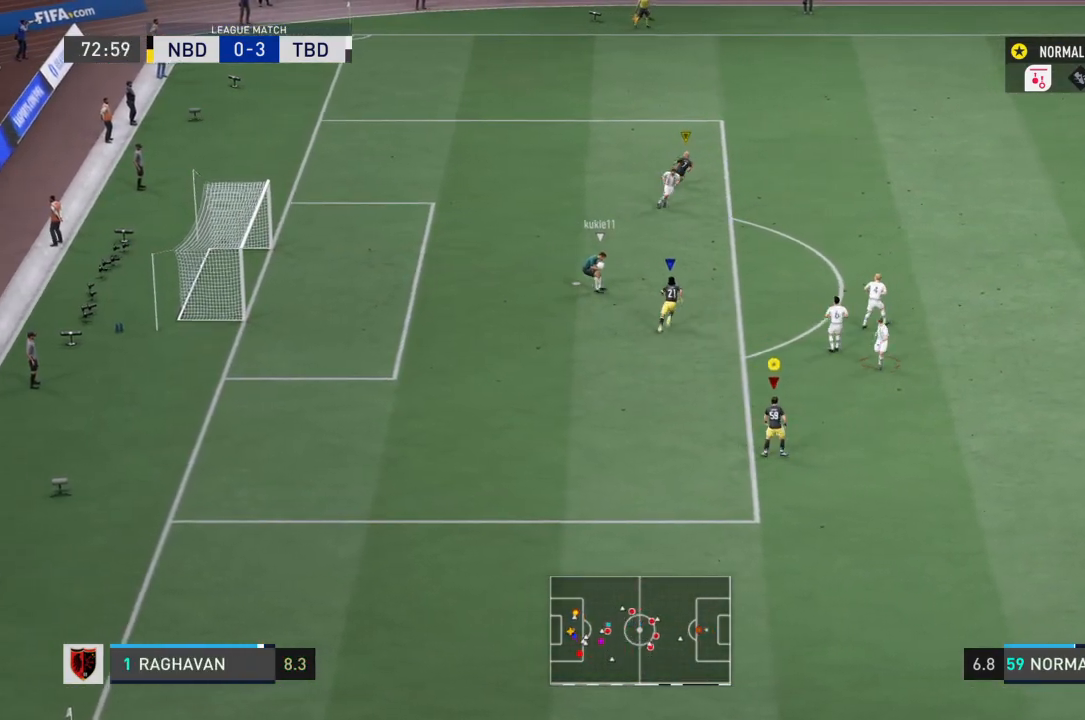
{"buttons": [], "left_stick": "down-right", "right_stick": "center", "events": []}
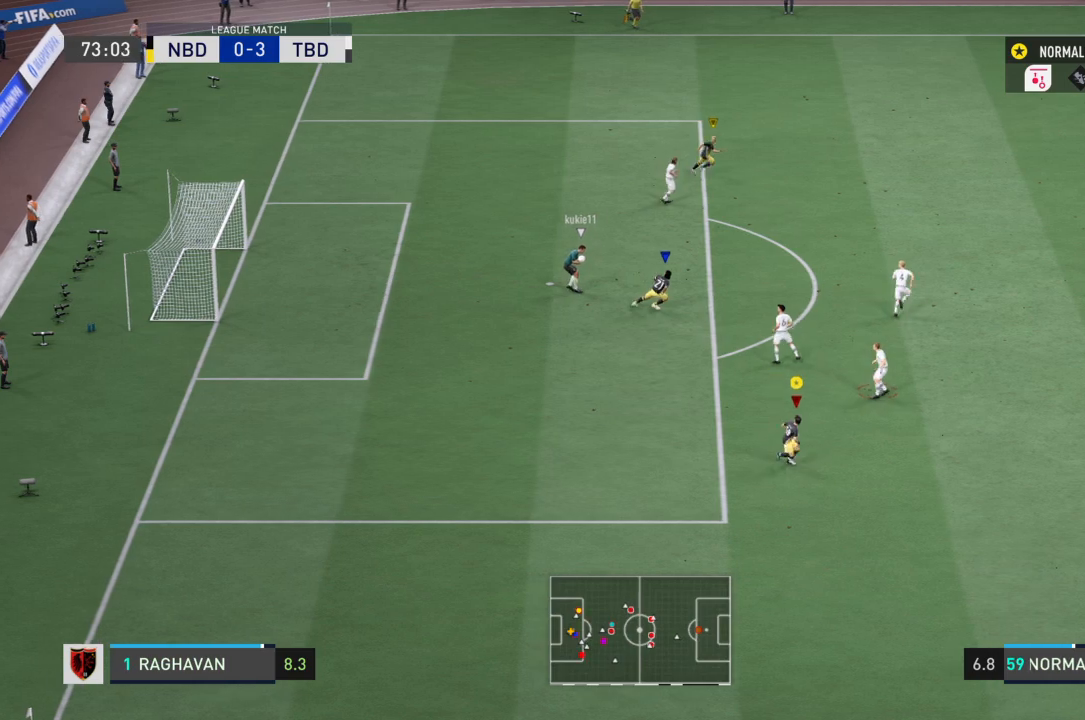
{"buttons": [], "left_stick": "down-right", "right_stick": "center", "events": []}
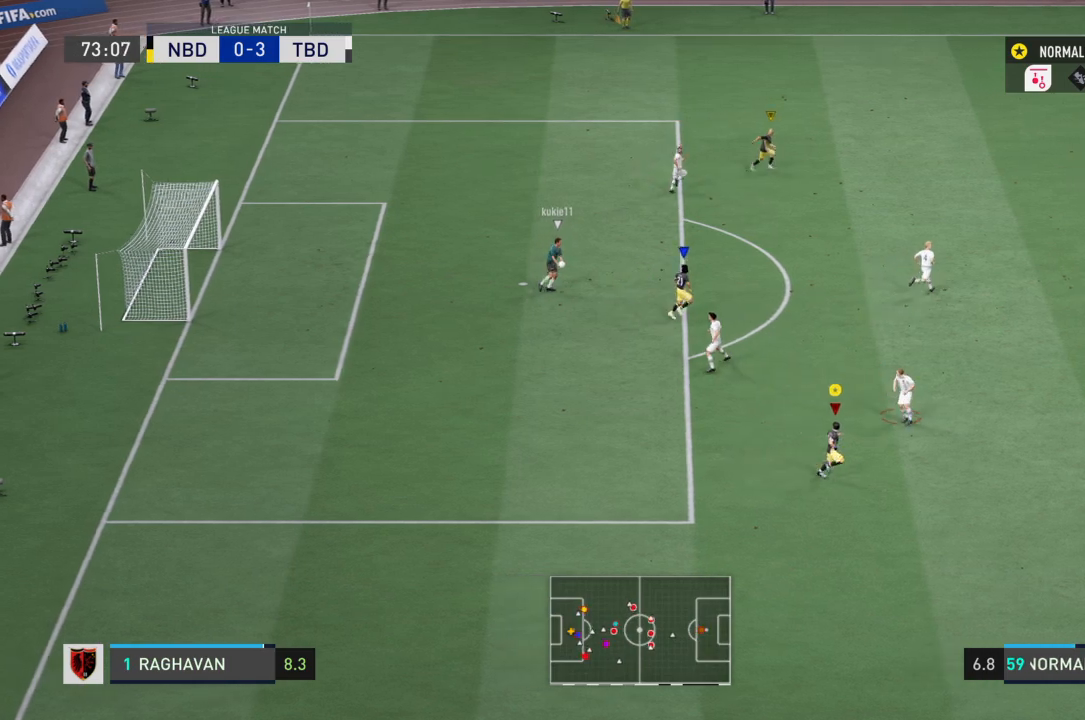
{"buttons": ["R2"], "left_stick": "right", "right_stick": "center", "events": [[167, "left_stick", "center"], [467, "R2", "down"], [467, "left_stick", "right"]]}
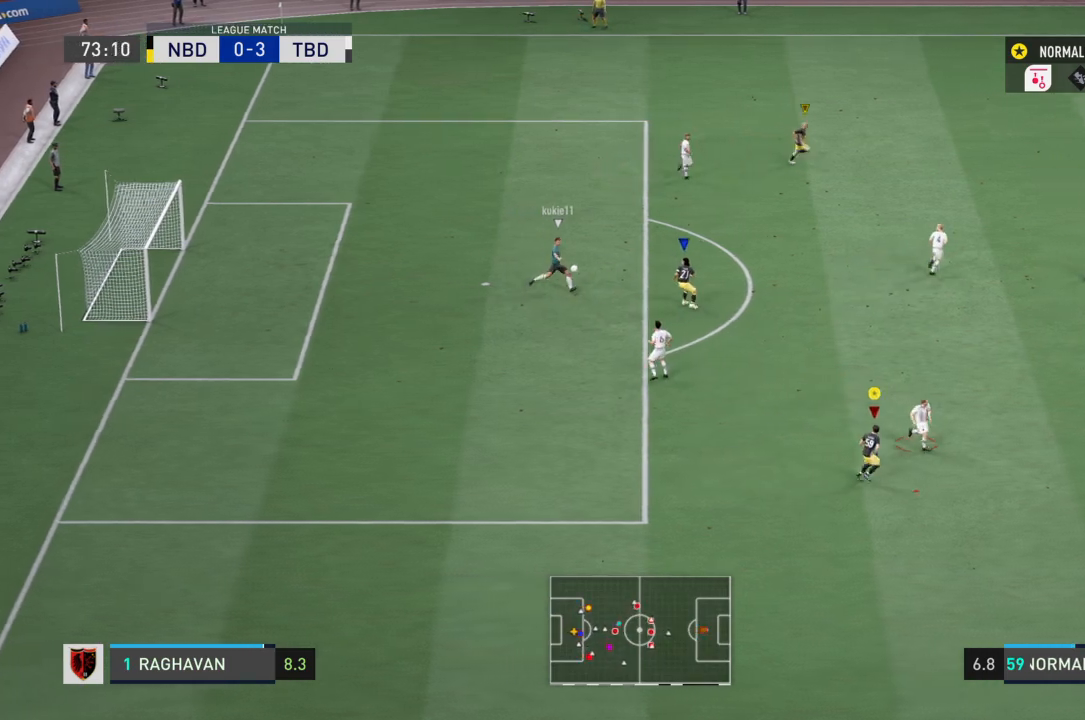
{"buttons": ["R2"], "left_stick": "up-right", "right_stick": "center", "events": [[234, "left_stick", "up-right"]]}
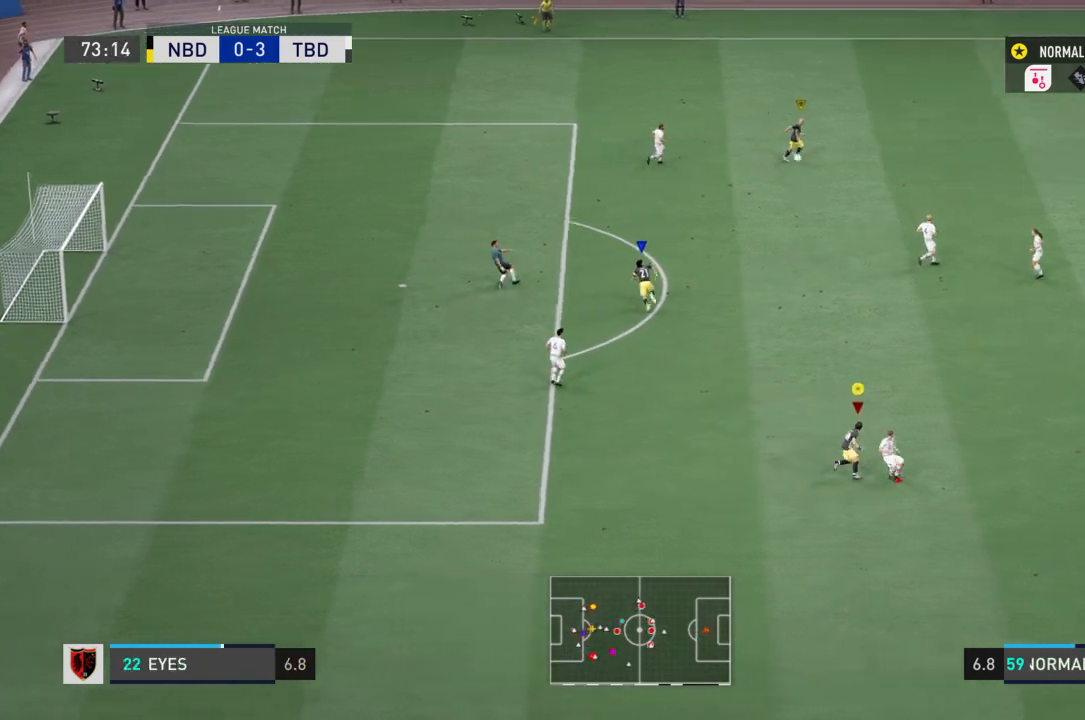
{"buttons": [], "left_stick": "right", "right_stick": "center", "events": [[434, "left_stick", "right"], [467, "R2", "up"]]}
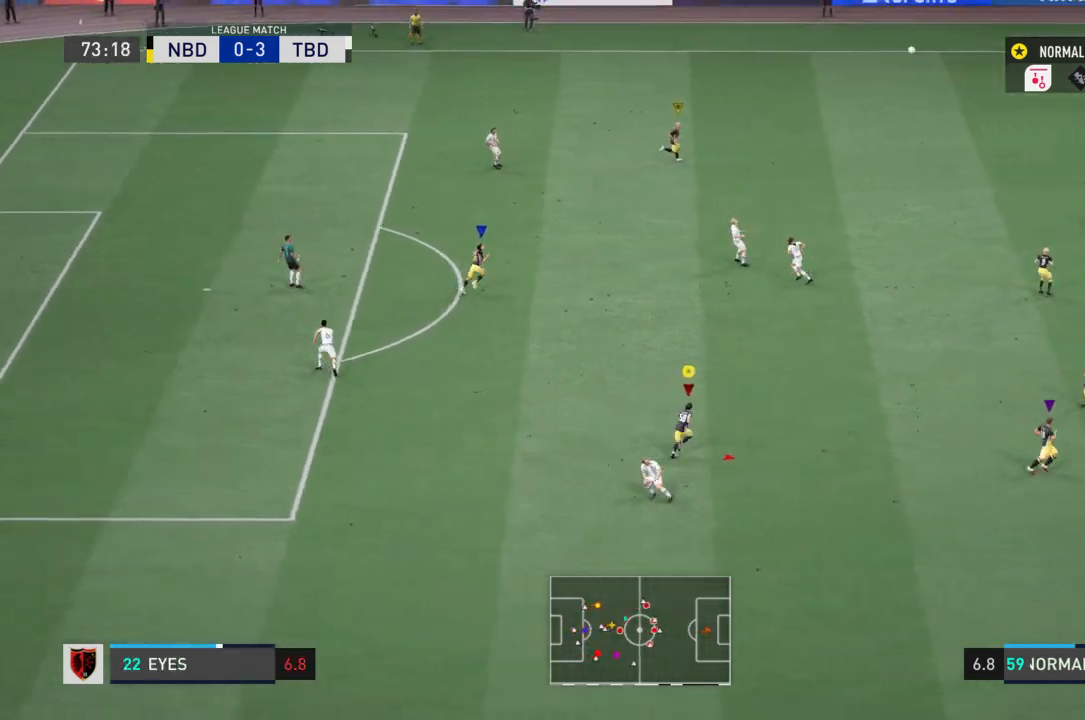
{"buttons": [], "left_stick": "right", "right_stick": "center", "events": []}
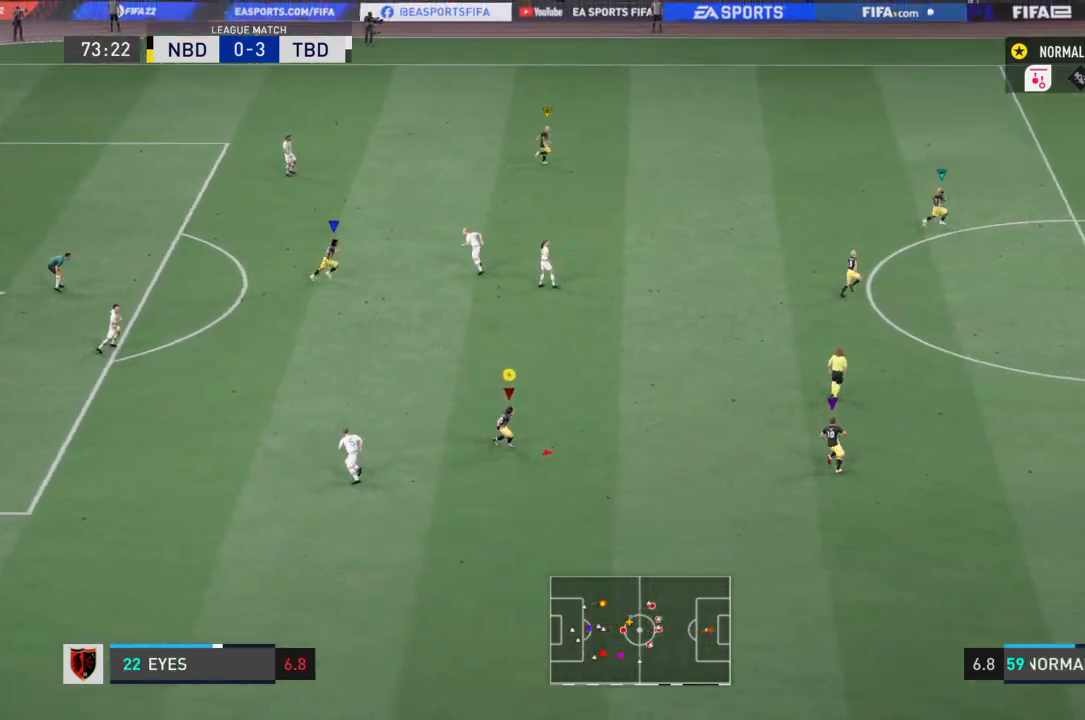
{"buttons": [], "left_stick": "right", "right_stick": "center", "events": []}
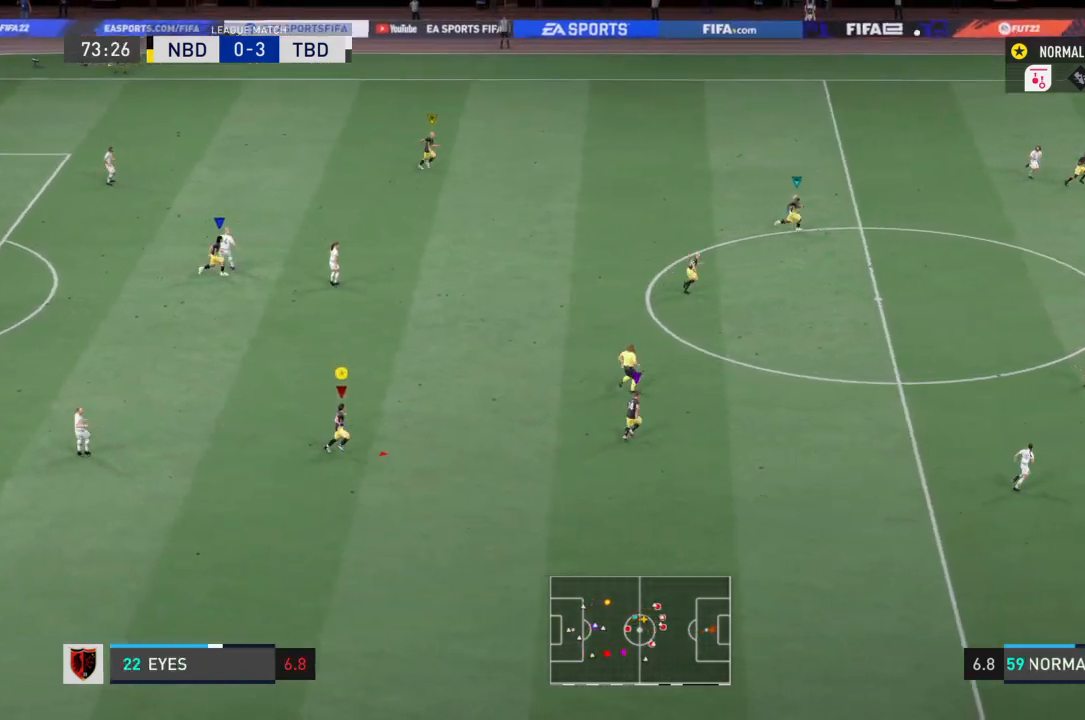
{"buttons": [], "left_stick": "right", "right_stick": "center", "events": []}
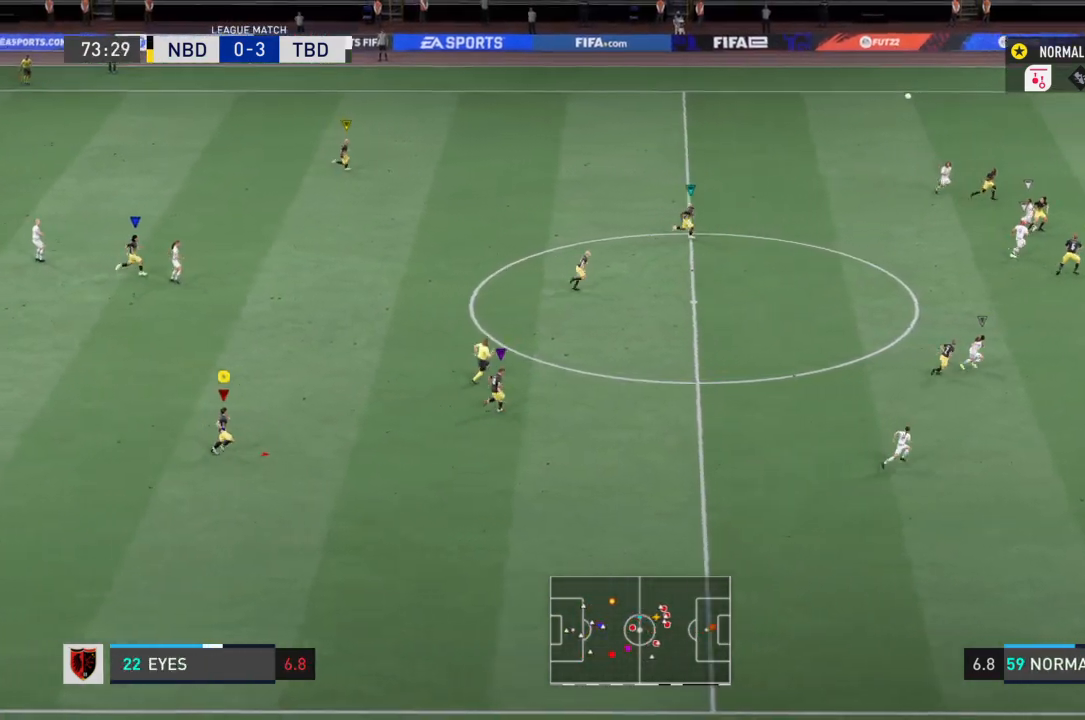
{"buttons": [], "left_stick": "center", "right_stick": "center", "events": [[400, "left_stick", "center"]]}
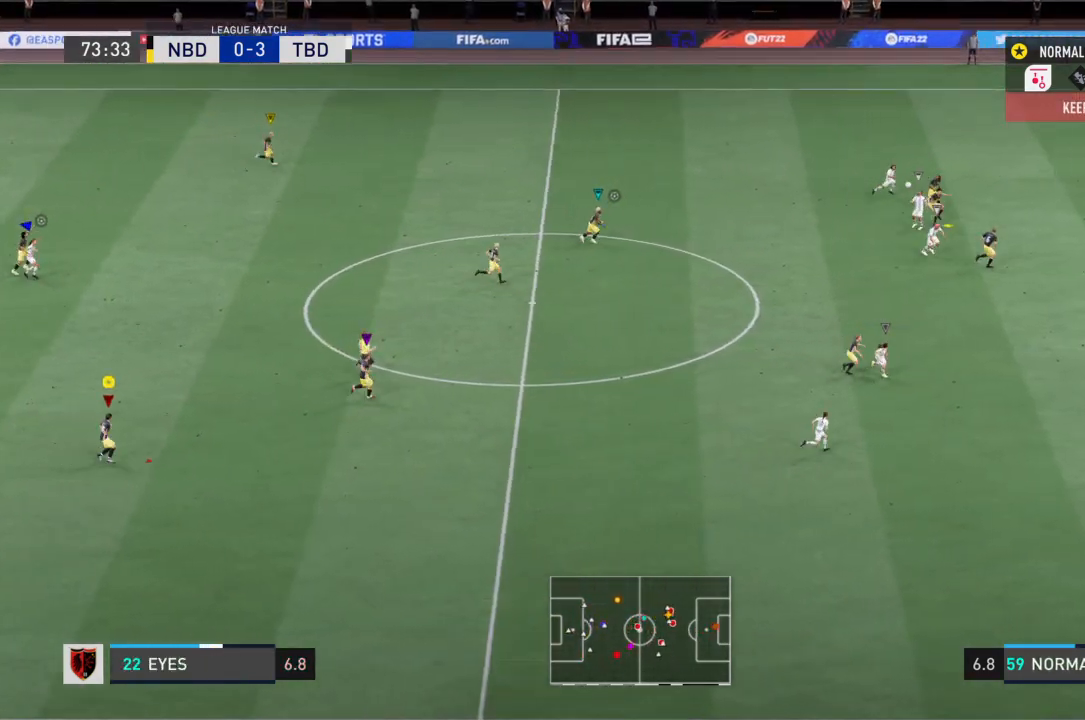
{"buttons": [], "left_stick": "center", "right_stick": "center", "events": []}
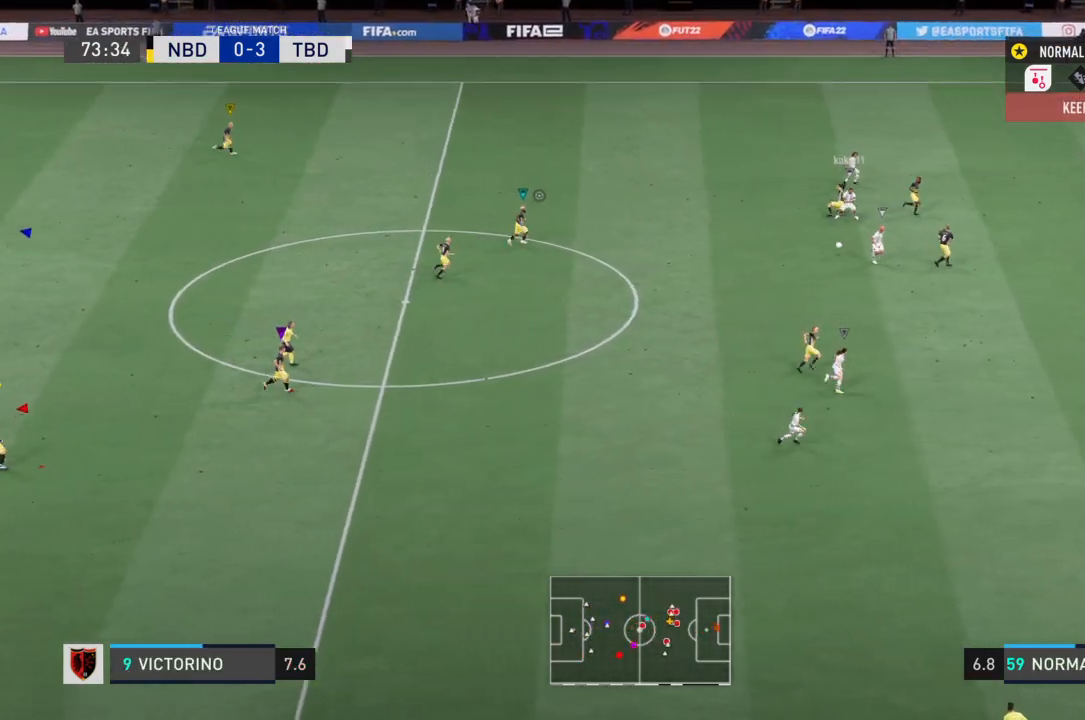
{"buttons": [], "left_stick": "center", "right_stick": "center", "events": []}
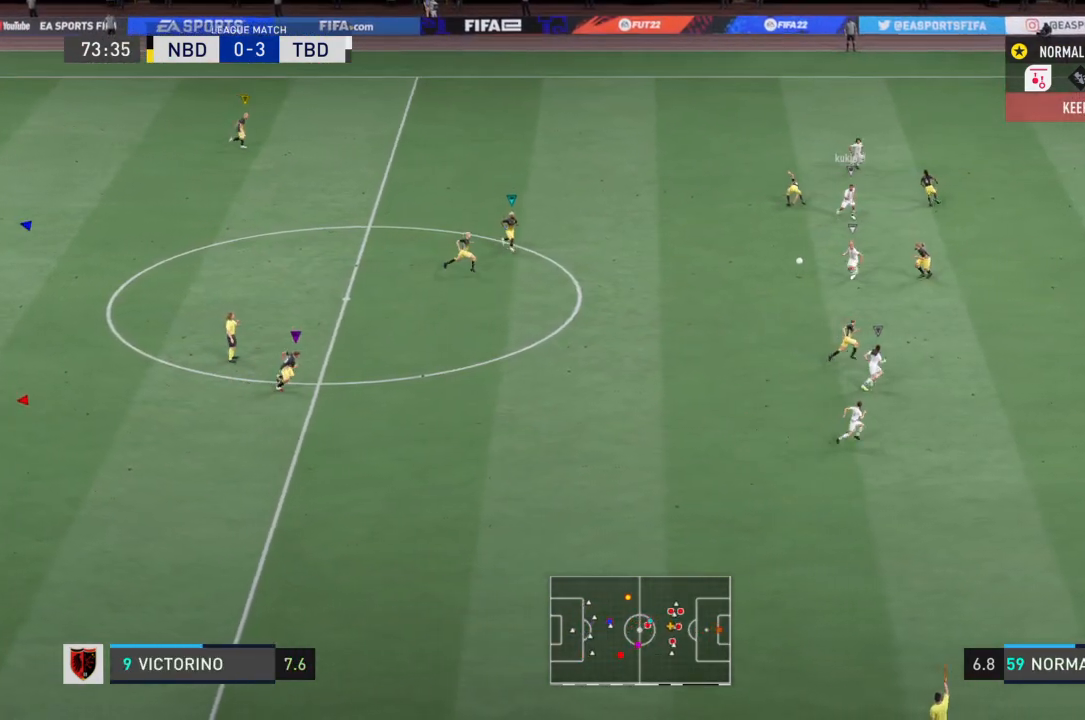
{"buttons": [], "left_stick": "down-right", "right_stick": "center", "events": [[234, "left_stick", "down-right"]]}
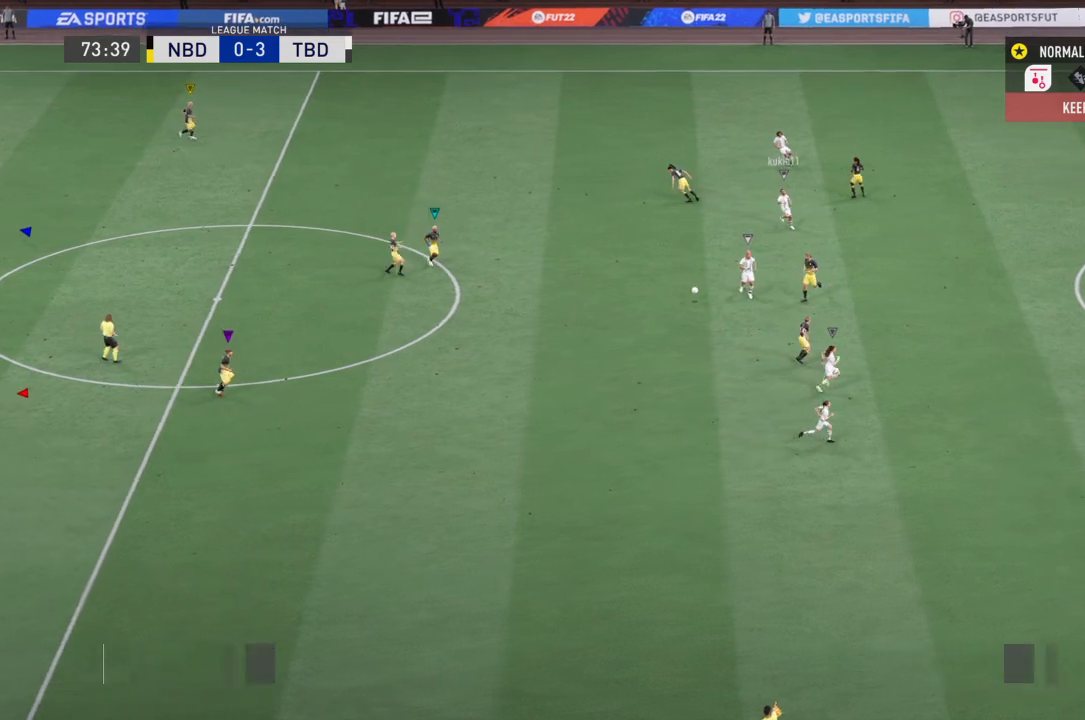
{"buttons": [], "left_stick": "center", "right_stick": "center", "events": [[133, "left_stick", "center"]]}
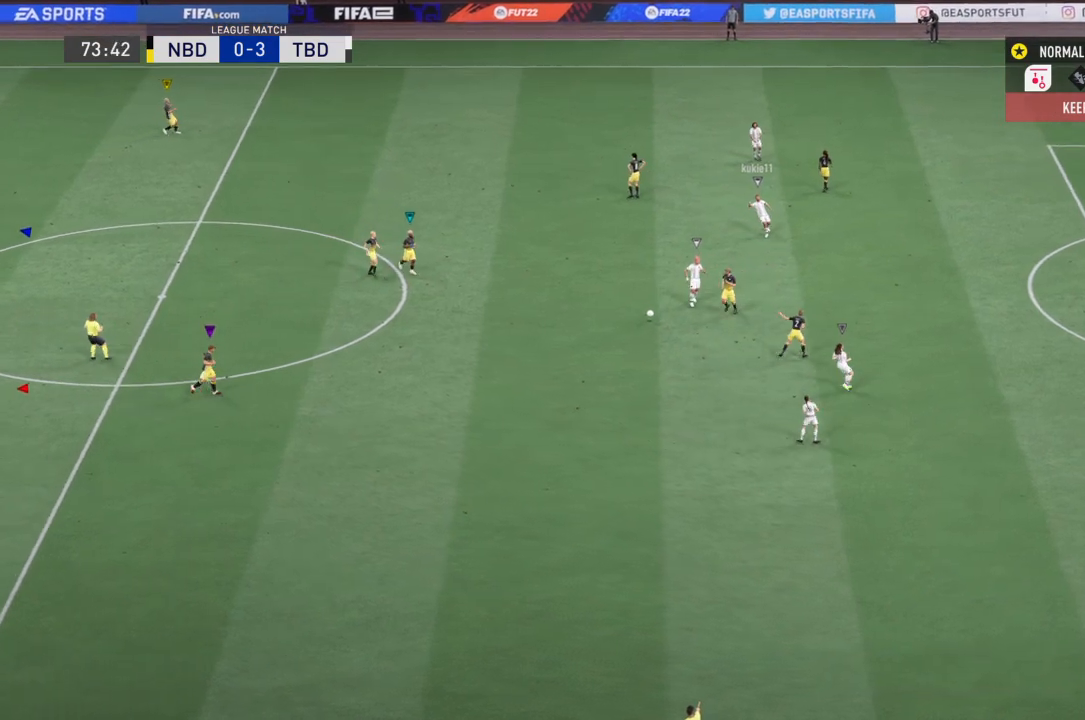
{"buttons": [], "left_stick": "center", "right_stick": "center", "events": []}
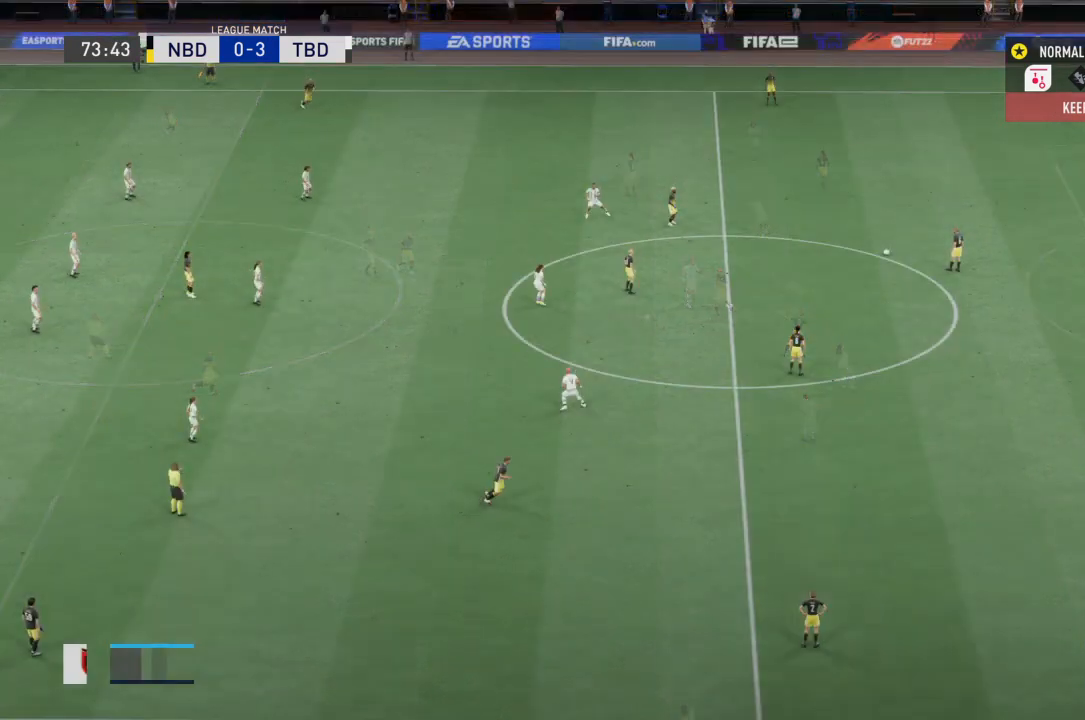
{"buttons": [], "left_stick": "center", "right_stick": "center", "events": []}
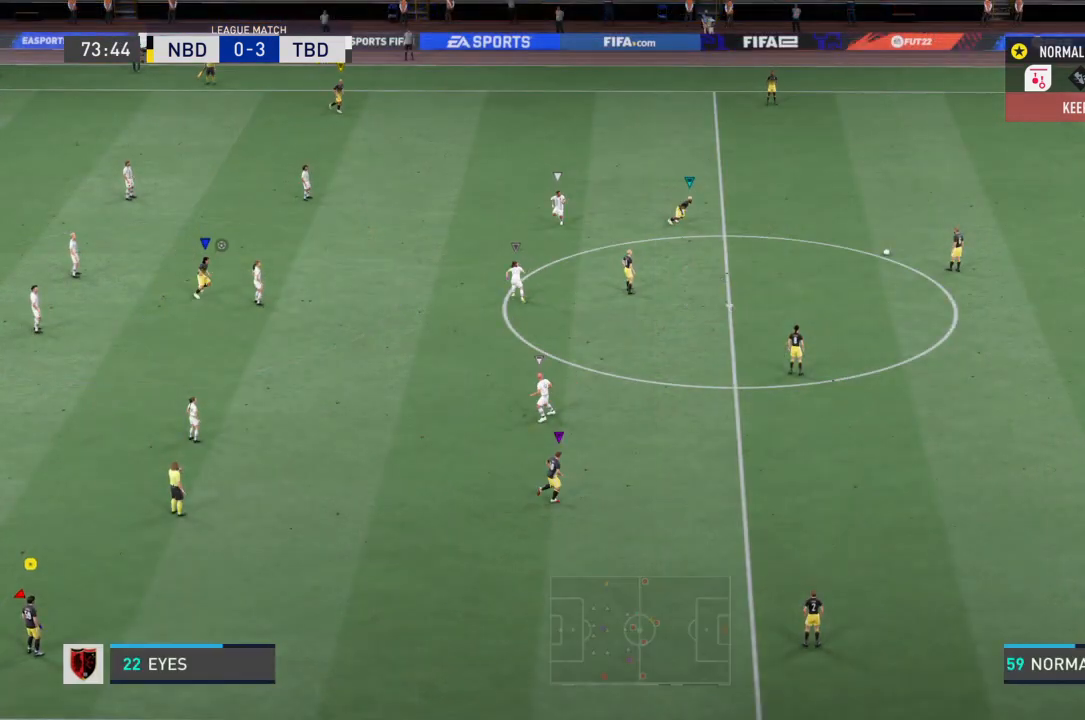
{"buttons": [], "left_stick": "center", "right_stick": "center", "events": []}
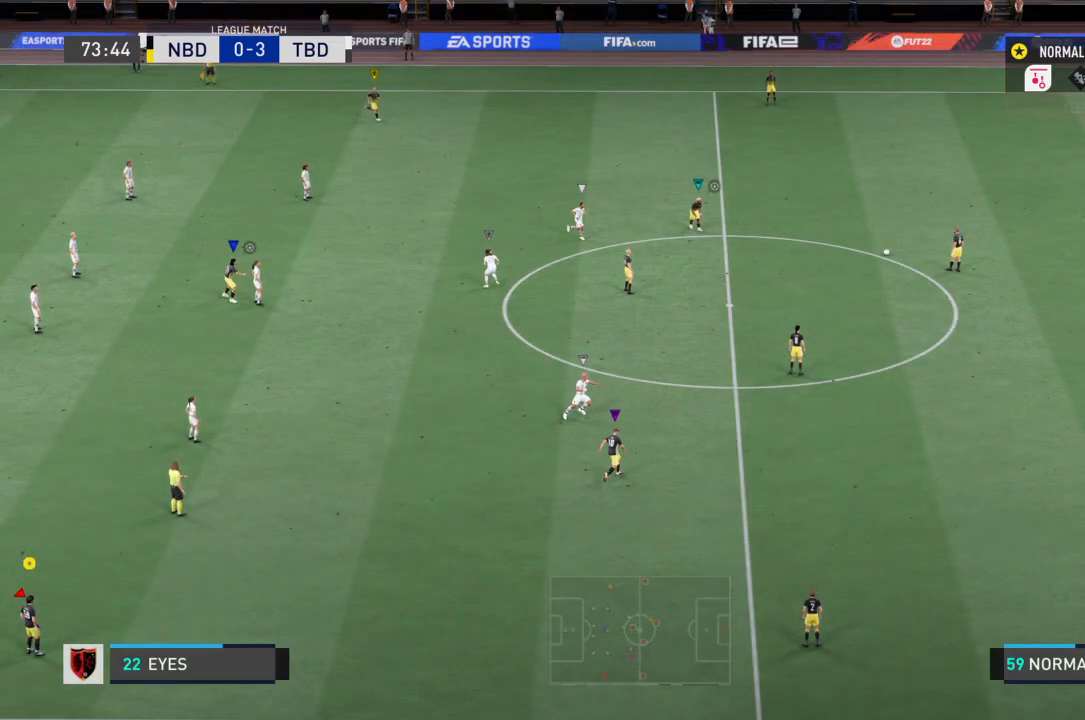
{"buttons": [], "left_stick": "center", "right_stick": "center", "events": []}